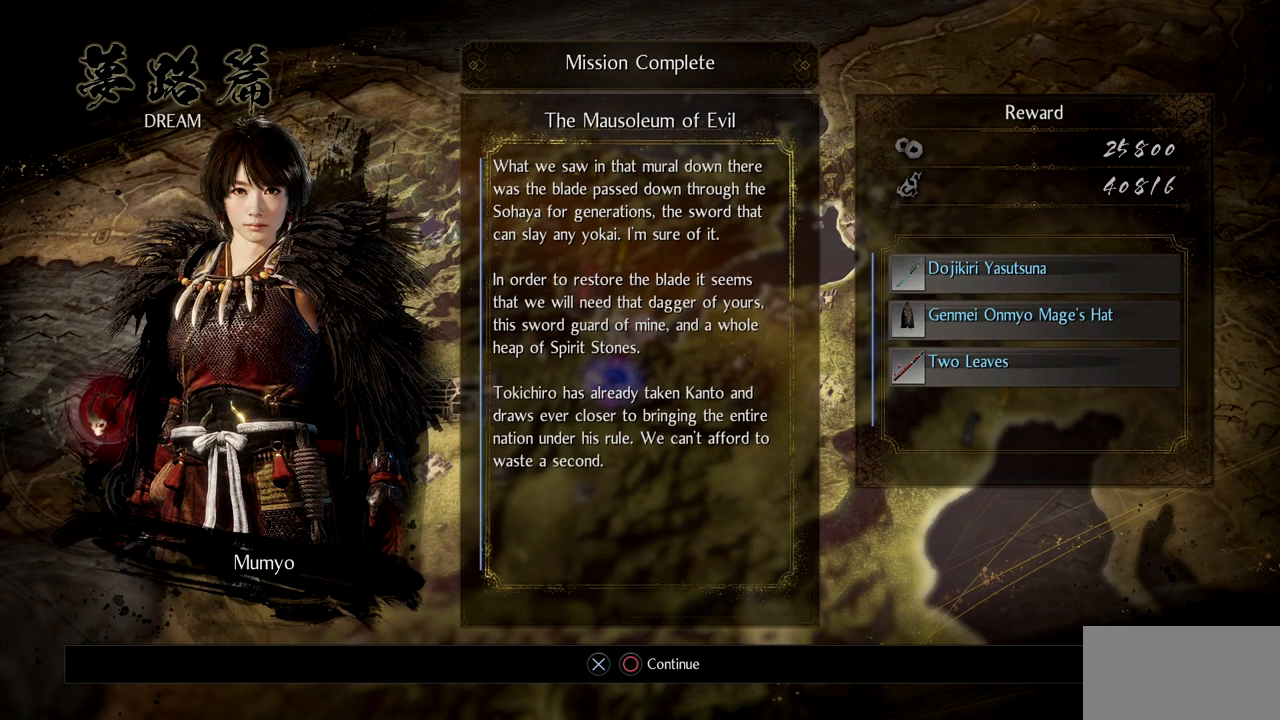
Gameplay with a controller (PlayStation layout); each line is a JSON object with the inputs held at the frame after it. "events" lists button and stick changes between this image and that frame as [ms after this image, input, new state], when the widget could be followed in between. Not read: R2 START.
{"buttons": [], "left_stick": "center", "right_stick": "center", "events": []}
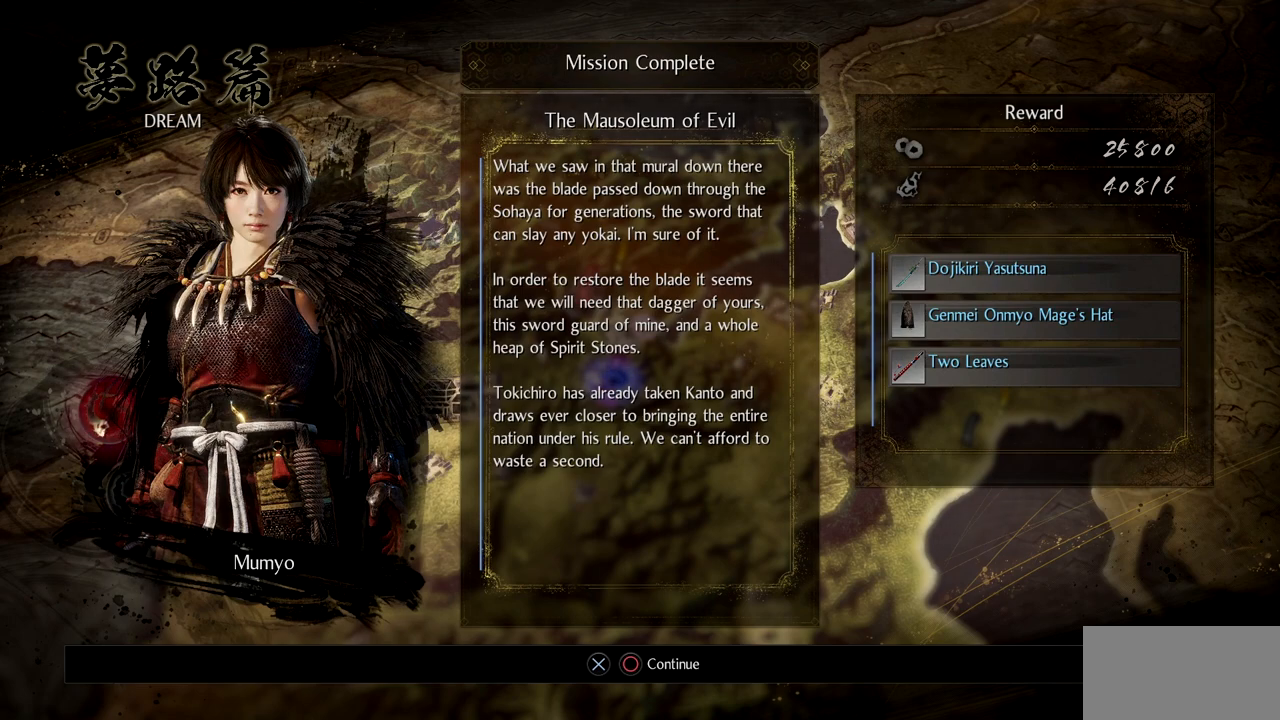
{"buttons": [], "left_stick": "center", "right_stick": "center", "events": []}
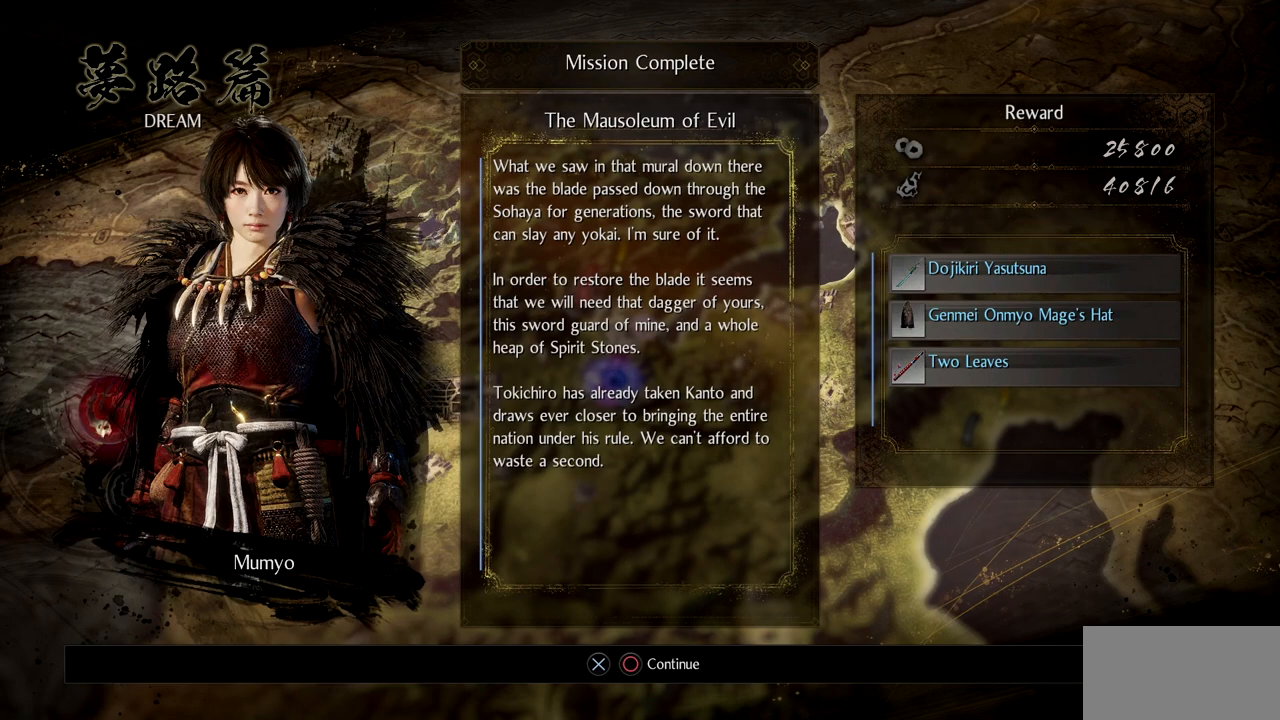
{"buttons": [], "left_stick": "center", "right_stick": "center", "events": []}
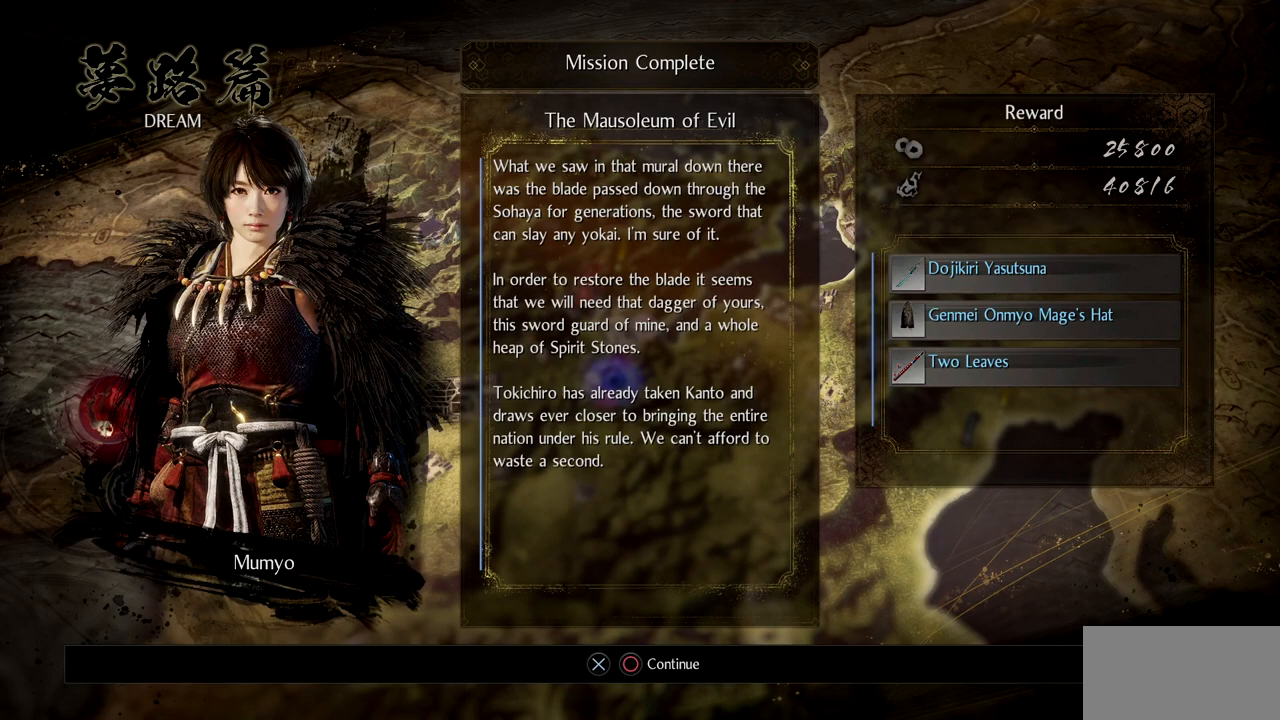
{"buttons": [], "left_stick": "center", "right_stick": "center", "events": []}
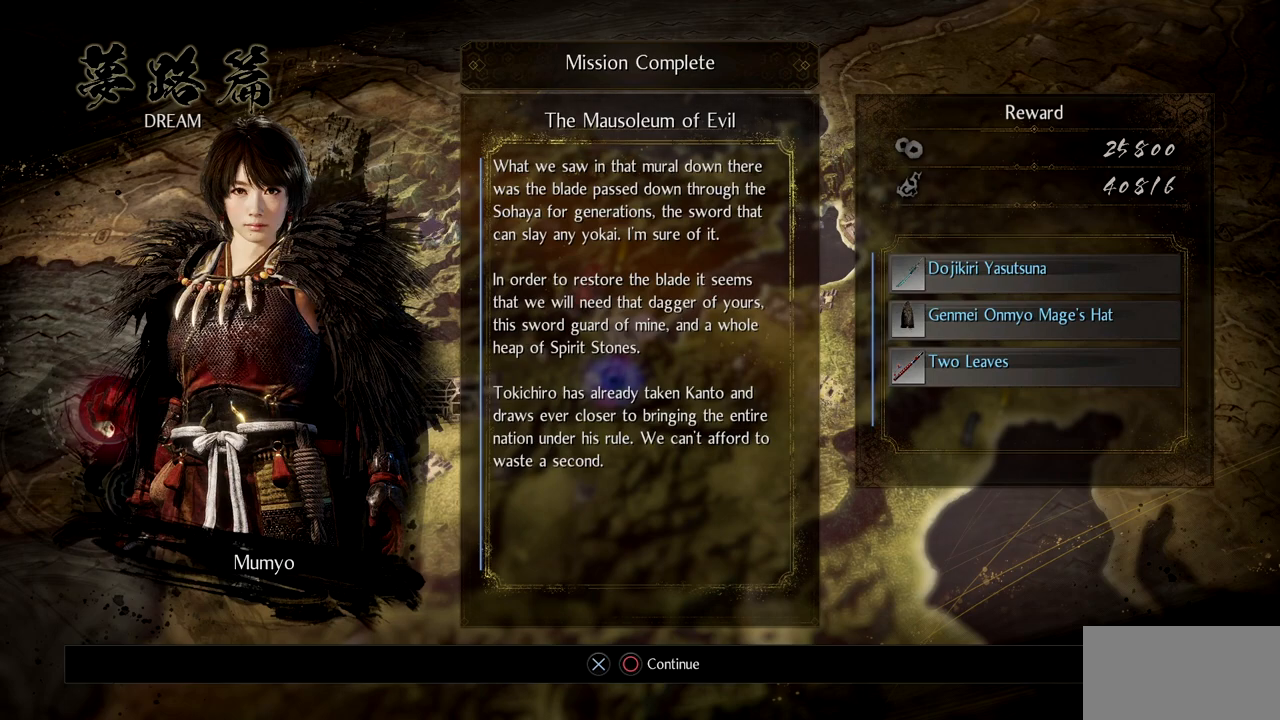
{"buttons": [], "left_stick": "center", "right_stick": "center", "events": []}
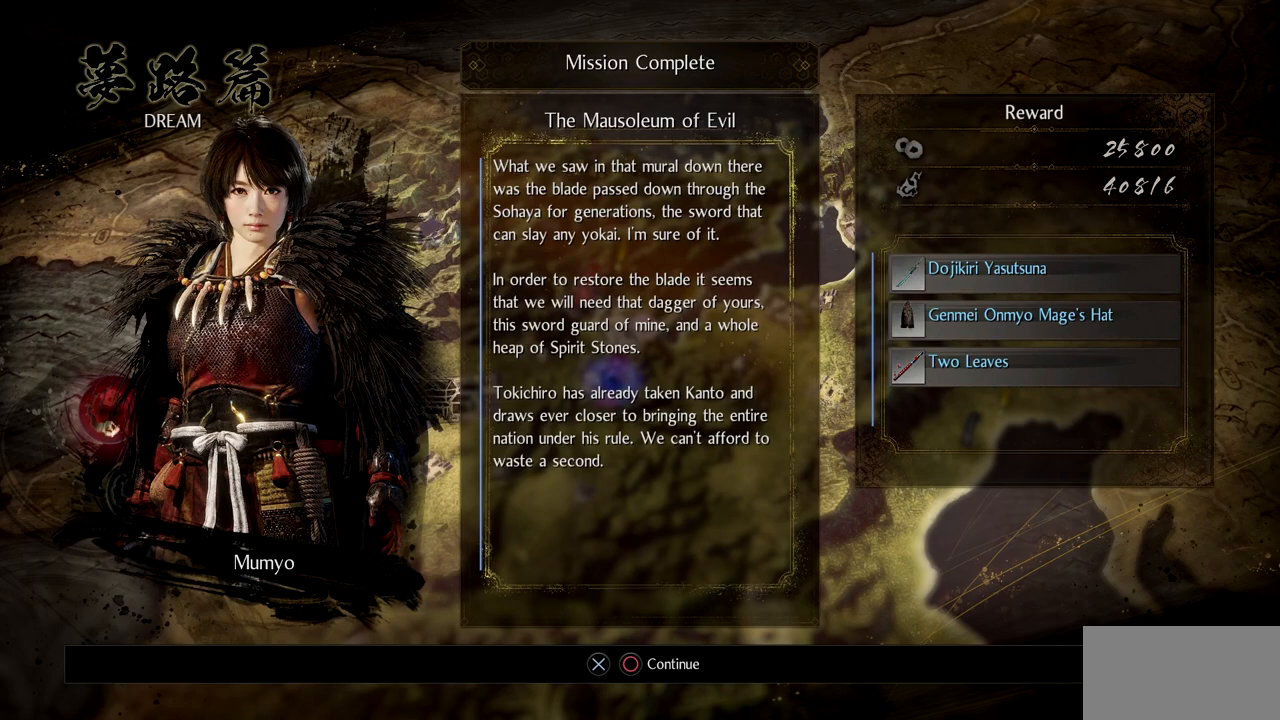
{"buttons": [], "left_stick": "center", "right_stick": "center", "events": []}
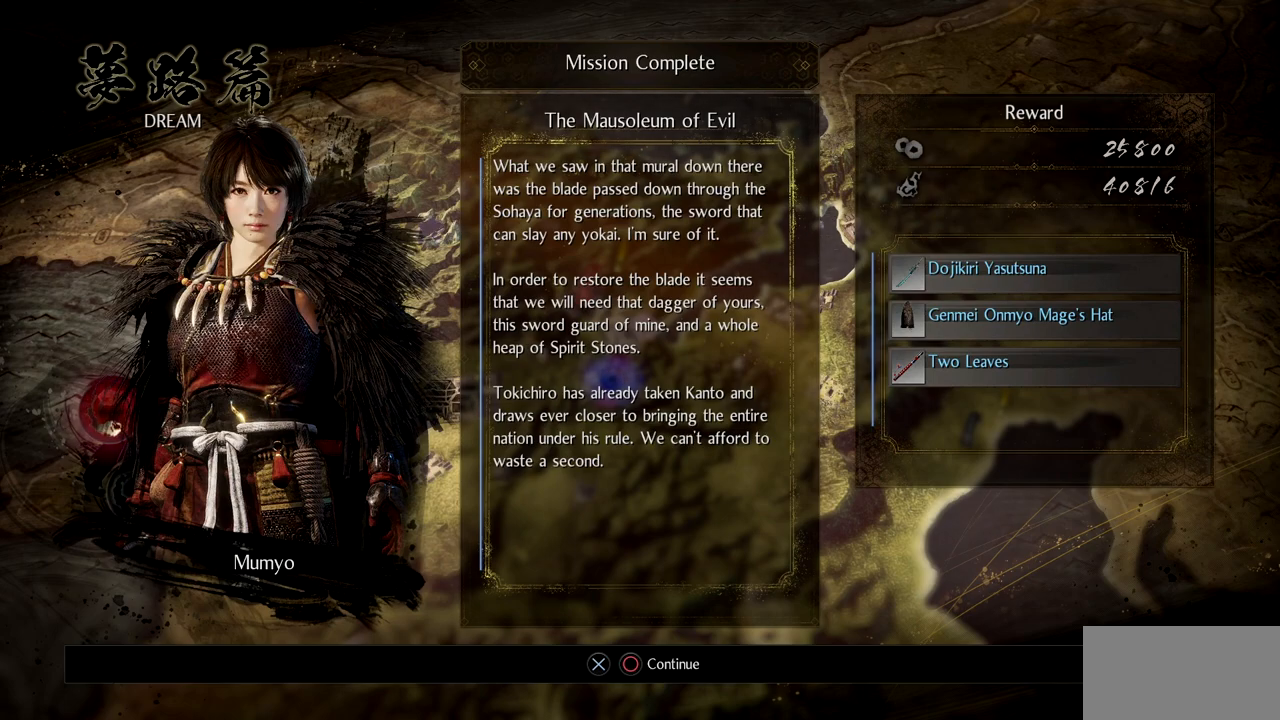
{"buttons": [], "left_stick": "center", "right_stick": "center", "events": []}
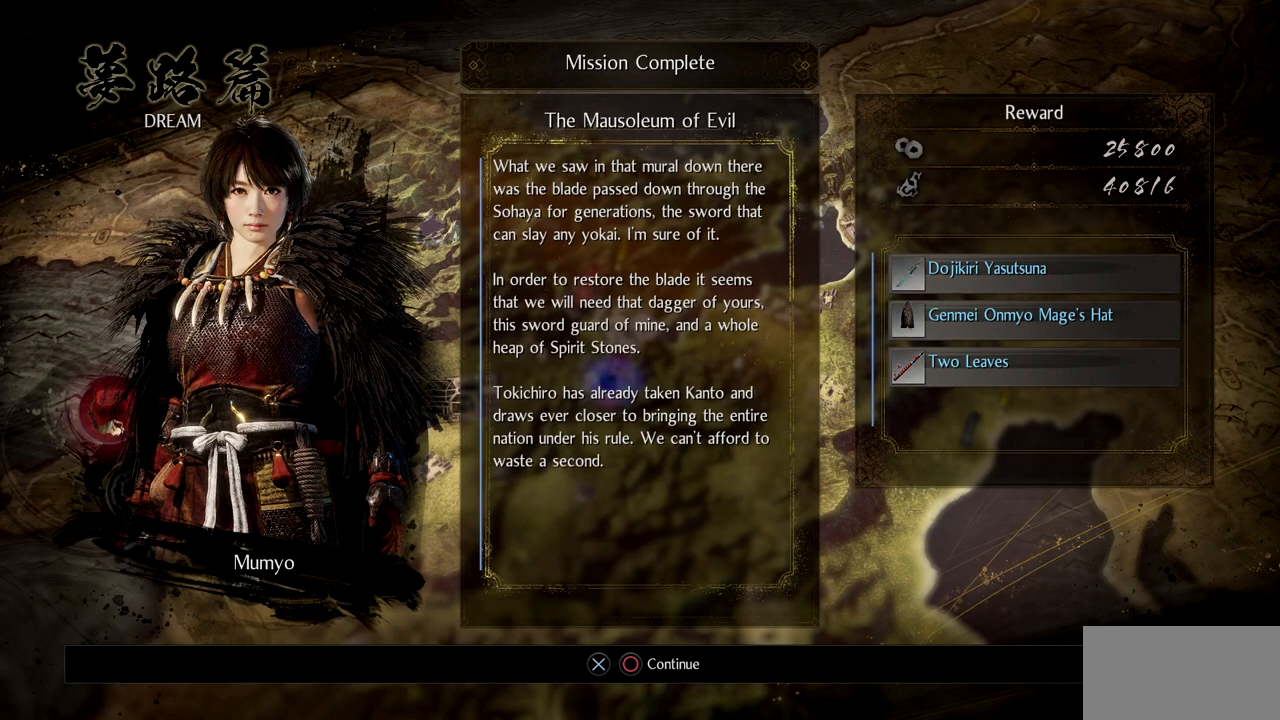
{"buttons": [], "left_stick": "center", "right_stick": "center", "events": [[350, "CROSS", "down"], [484, "CROSS", "up"]]}
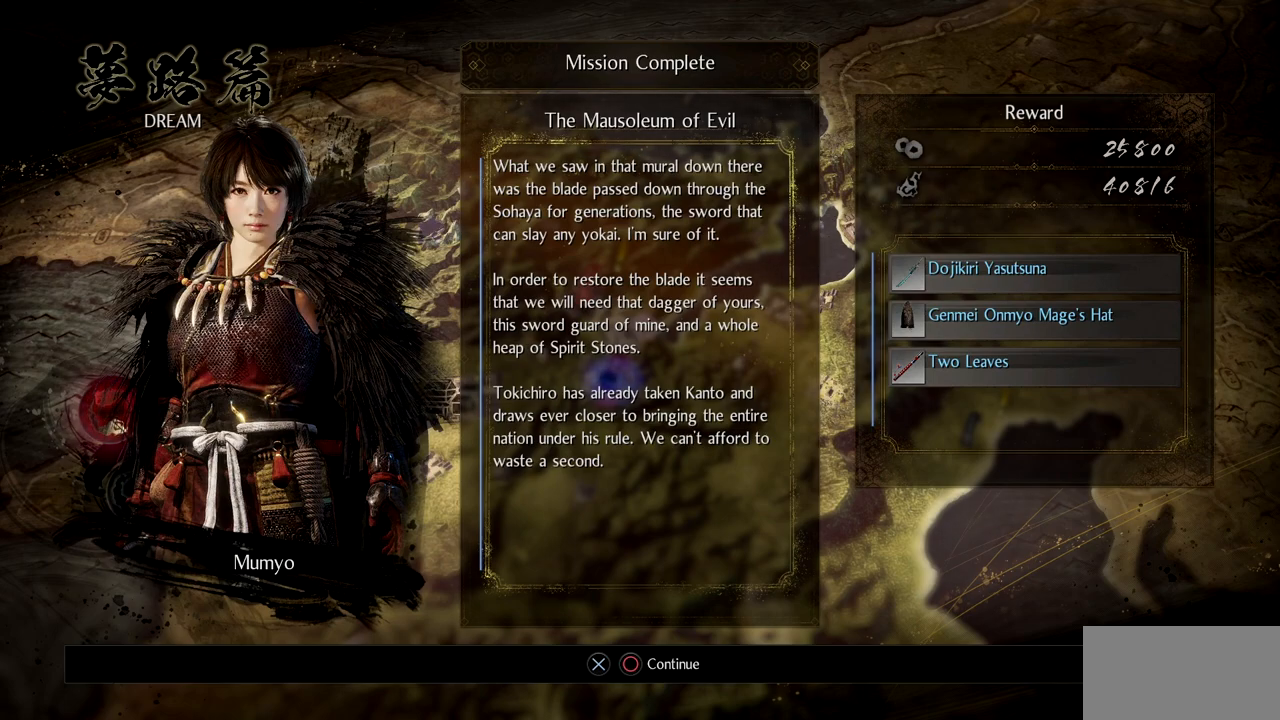
{"buttons": [], "left_stick": "center", "right_stick": "center", "events": []}
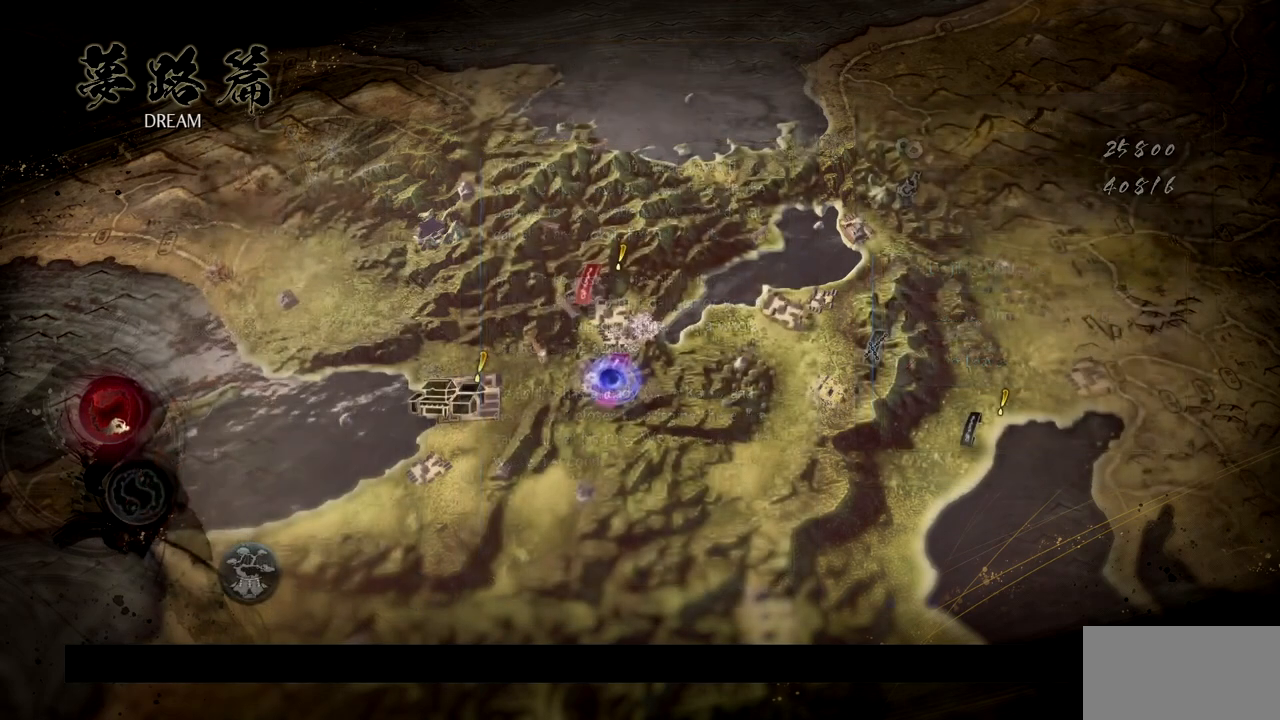
{"buttons": ["CROSS"], "left_stick": "center", "right_stick": "center", "events": [[484, "CROSS", "down"]]}
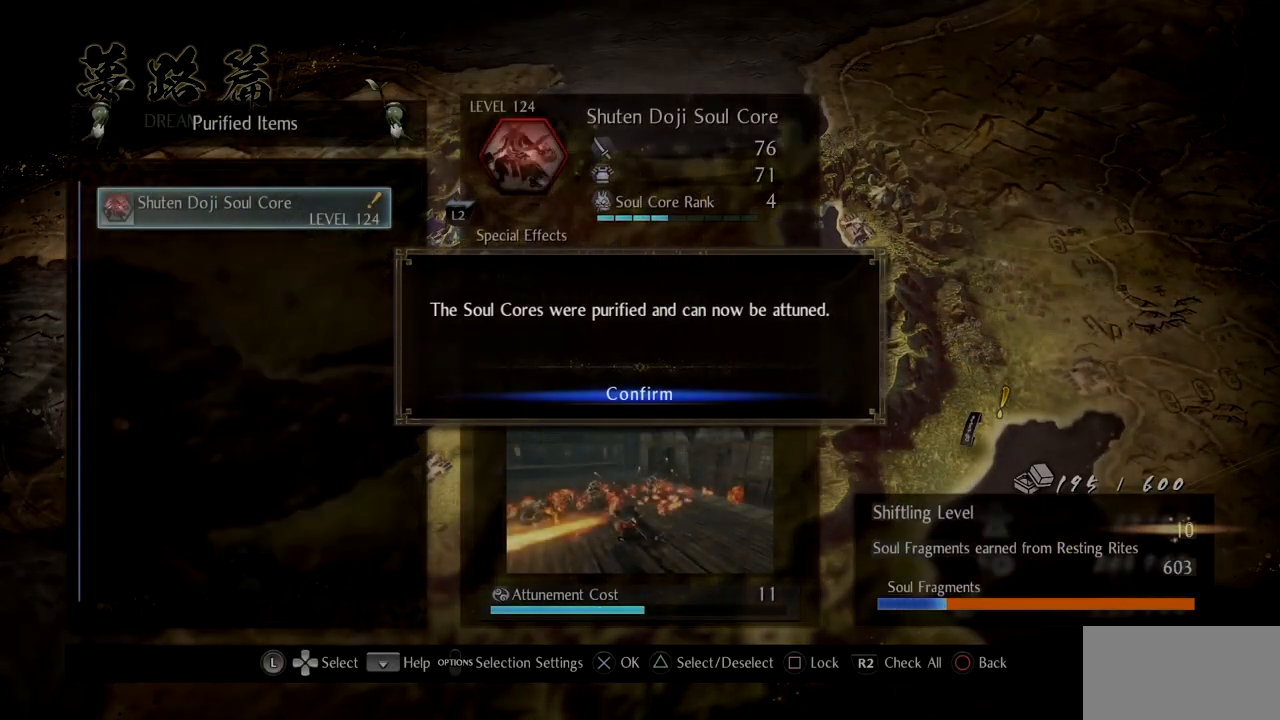
{"buttons": [], "left_stick": "center", "right_stick": "center", "events": [[101, "CROSS", "up"]]}
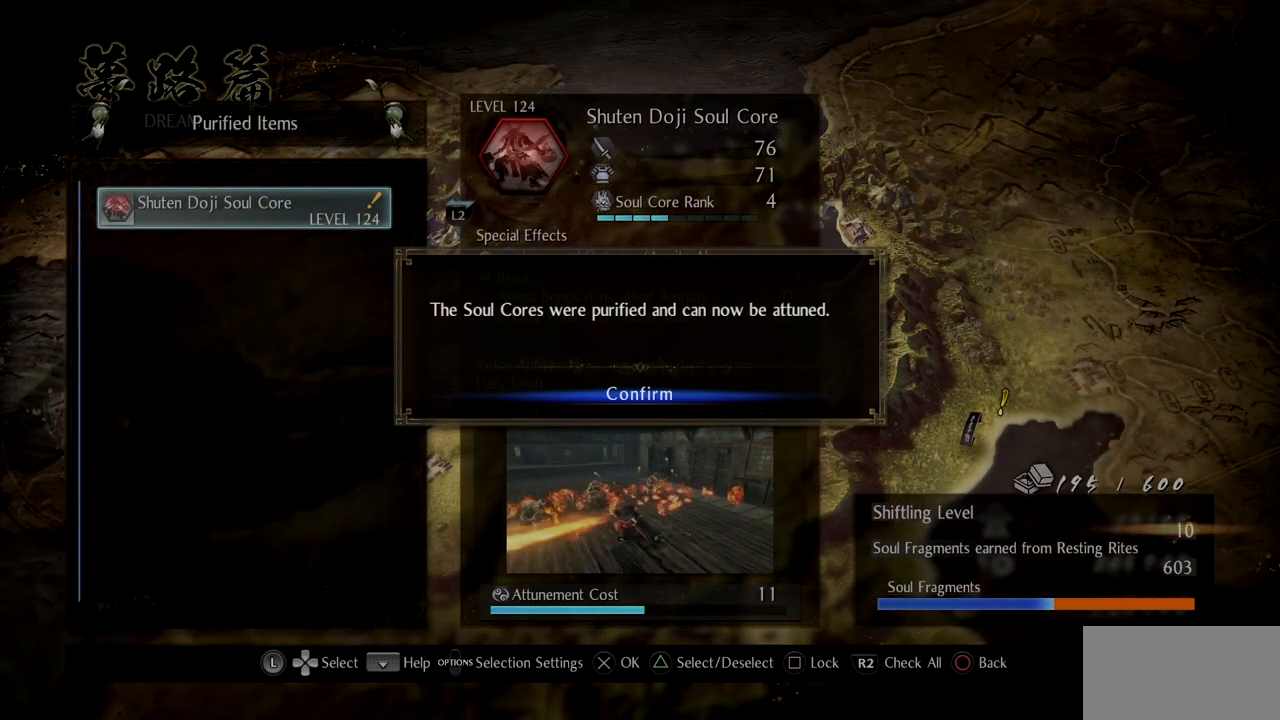
{"buttons": ["CIRCLE"], "left_stick": "center", "right_stick": "center", "events": [[484, "CIRCLE", "down"]]}
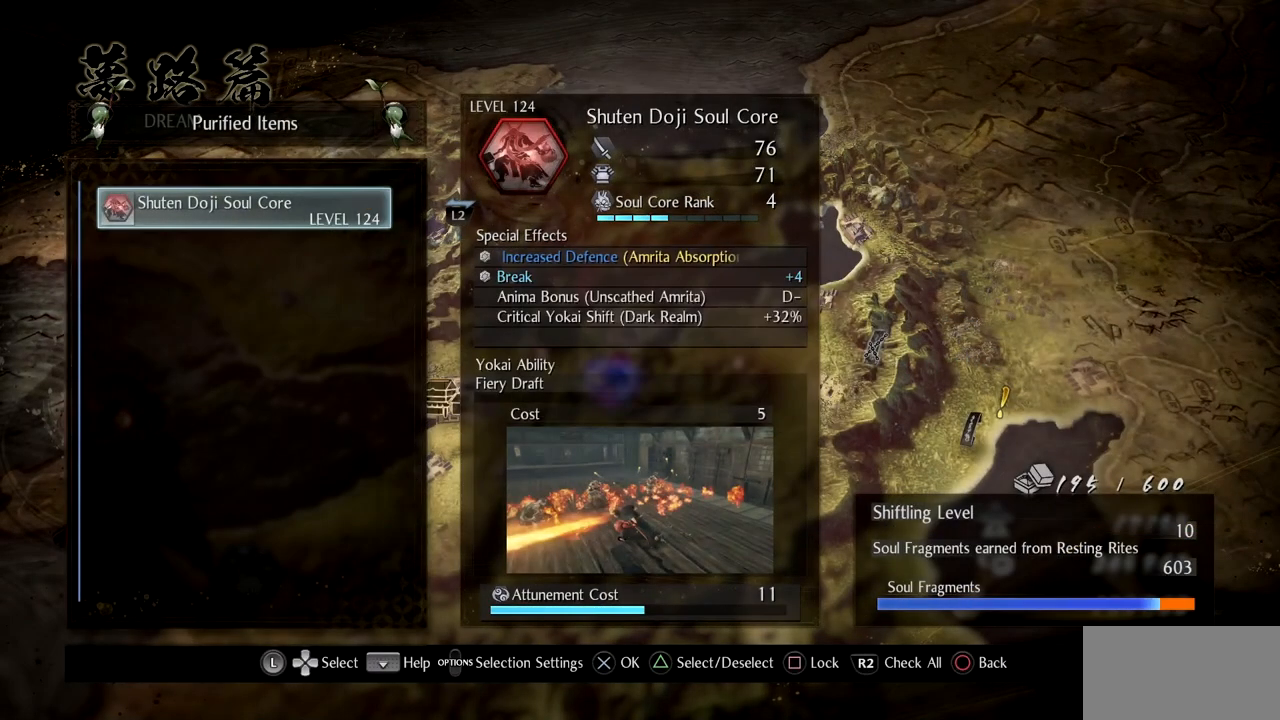
{"buttons": [], "left_stick": "center", "right_stick": "center", "events": [[134, "CIRCLE", "up"], [201, "CIRCLE", "down"], [317, "CIRCLE", "up"], [368, "CIRCLE", "down"], [484, "CIRCLE", "up"]]}
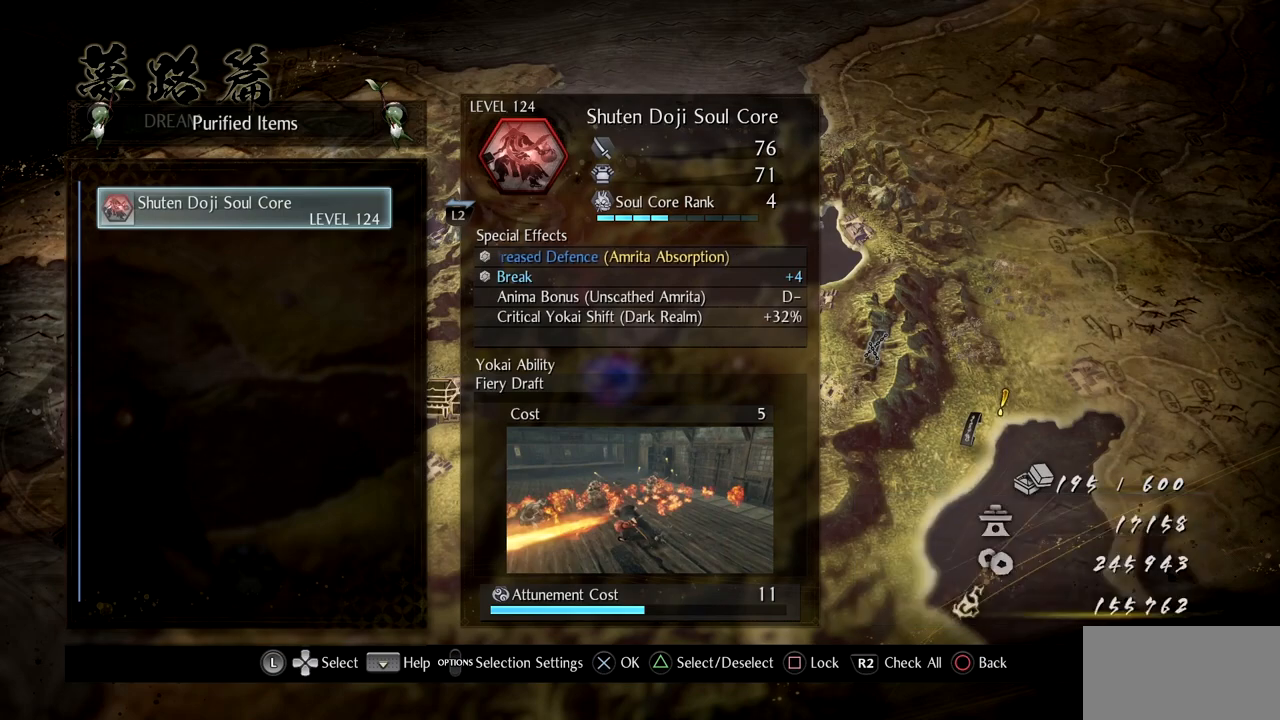
{"buttons": [], "left_stick": "center", "right_stick": "center", "events": [[33, "CIRCLE", "down"], [150, "CIRCLE", "up"]]}
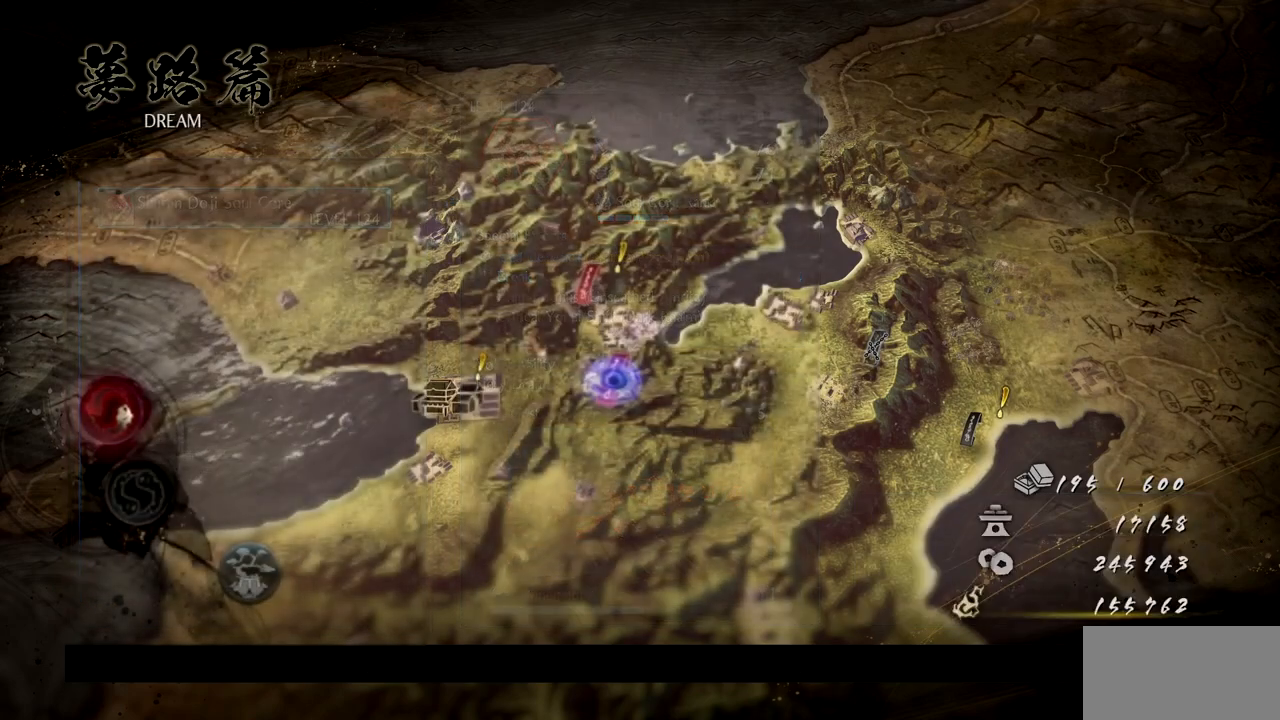
{"buttons": [], "left_stick": "center", "right_stick": "center", "events": [[101, "left_stick", "up"], [351, "left_stick", "center"]]}
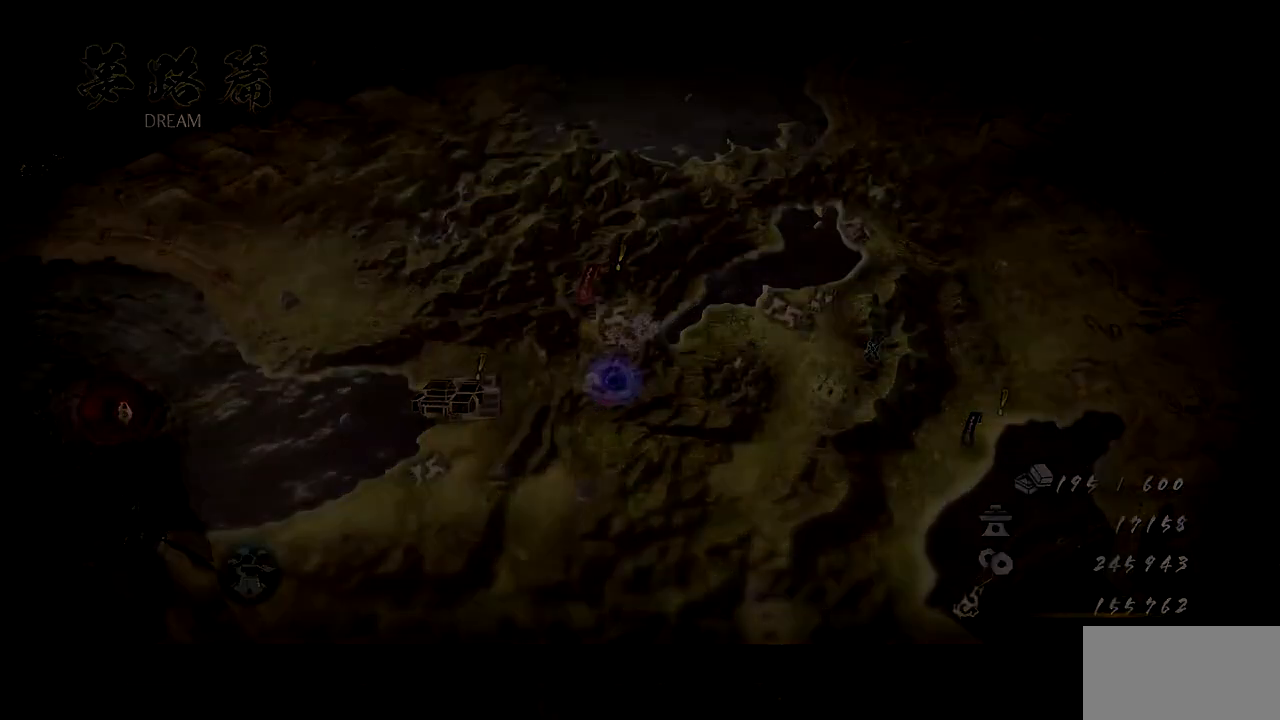
{"buttons": [], "left_stick": "center", "right_stick": "center", "events": []}
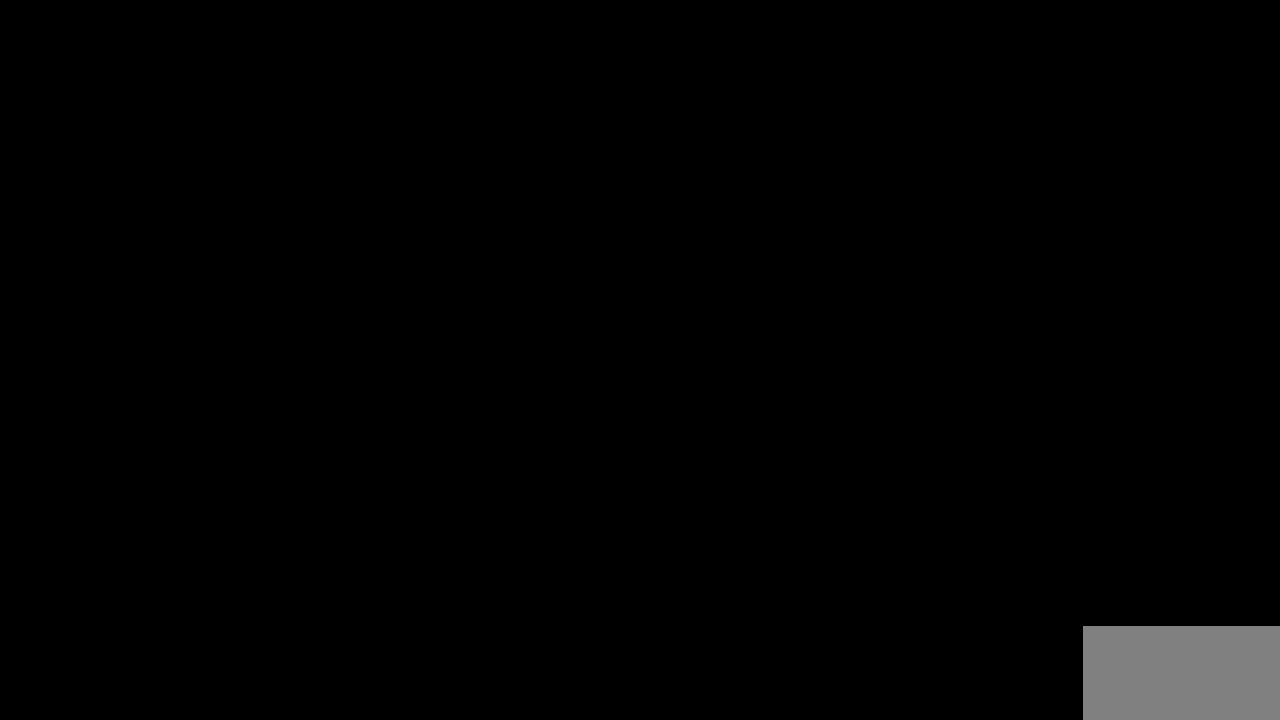
{"buttons": [], "left_stick": "center", "right_stick": "center", "events": []}
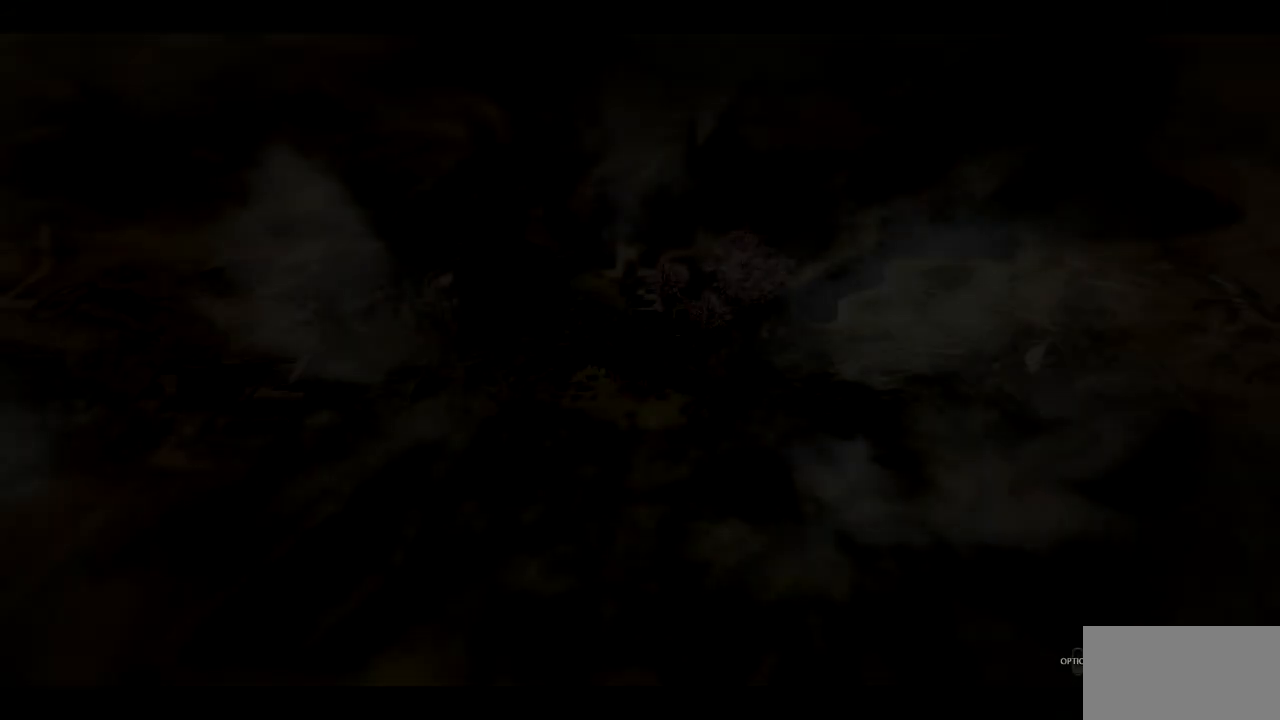
{"buttons": [], "left_stick": "center", "right_stick": "center", "events": []}
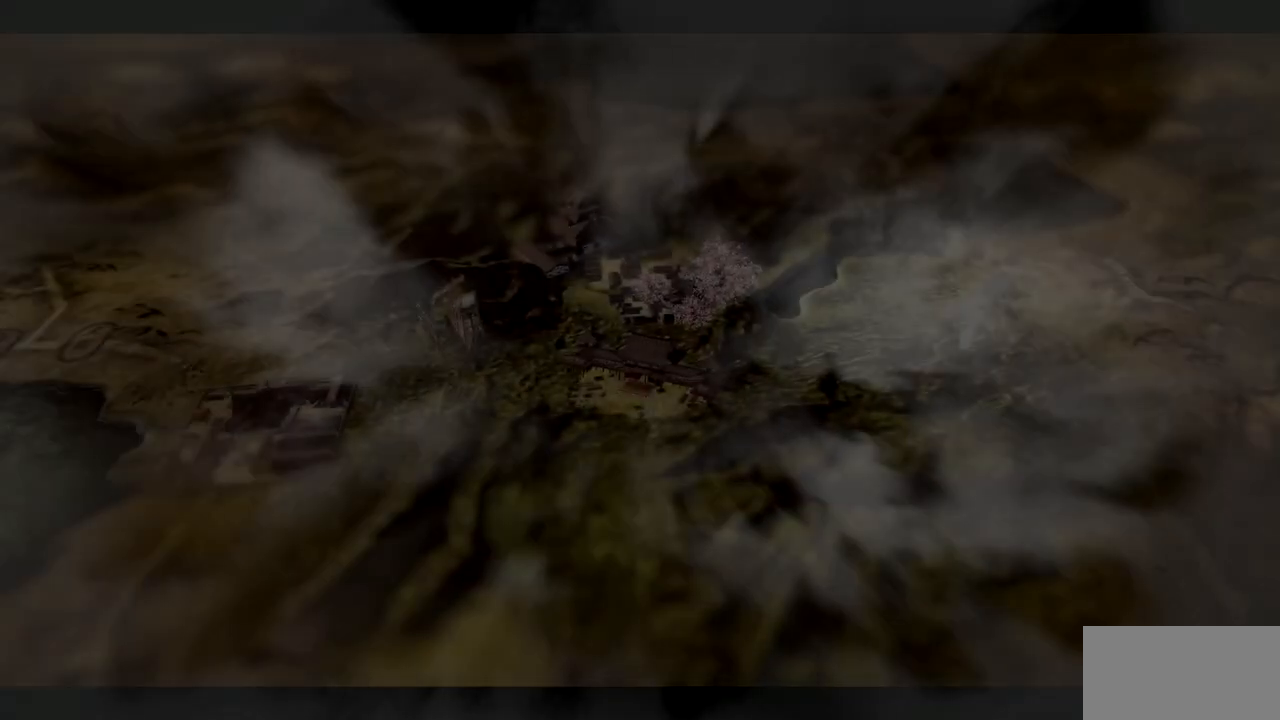
{"buttons": [], "left_stick": "center", "right_stick": "center", "events": []}
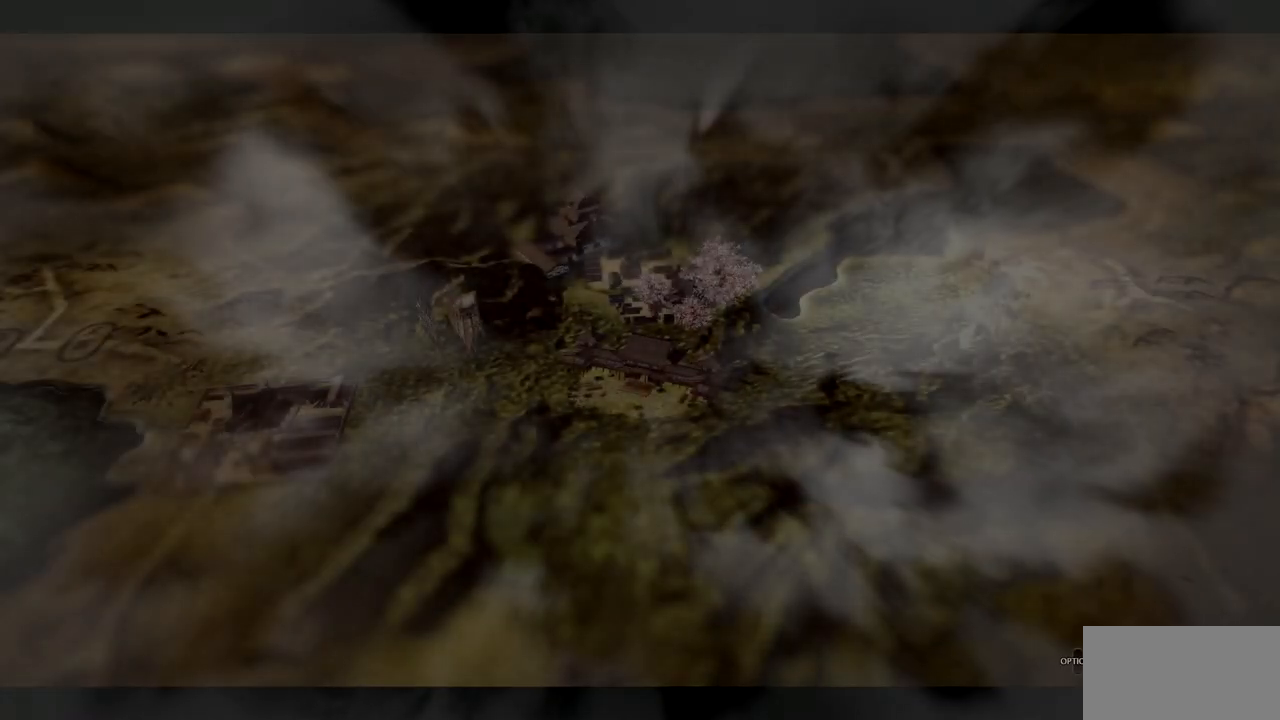
{"buttons": [], "left_stick": "center", "right_stick": "center", "events": []}
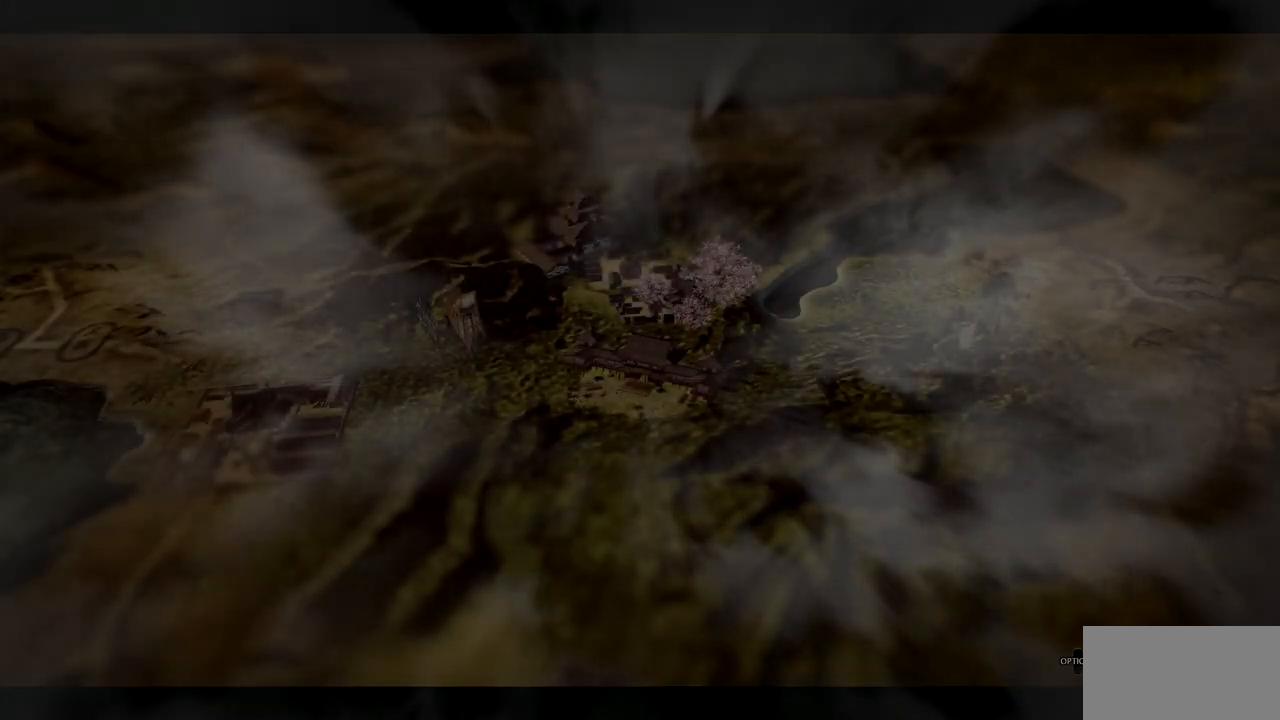
{"buttons": [], "left_stick": "center", "right_stick": "center", "events": []}
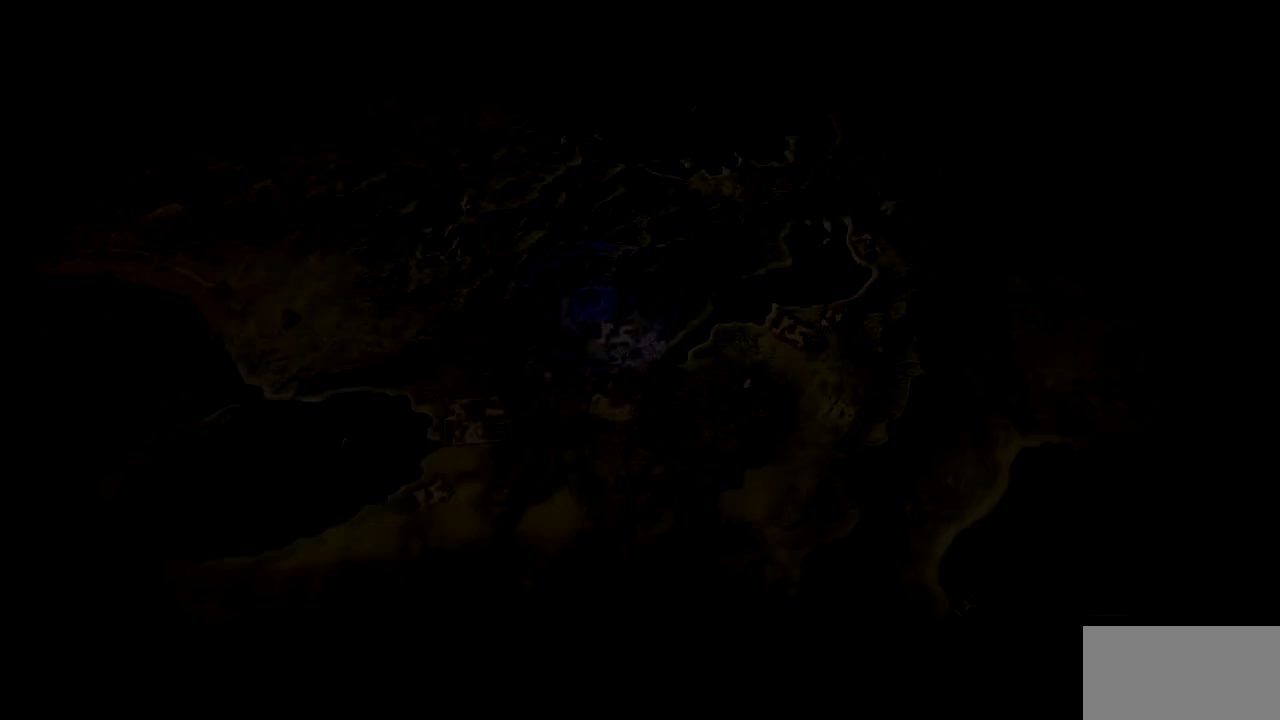
{"buttons": [], "left_stick": "center", "right_stick": "center", "events": [[234, "CROSS", "down"], [384, "CROSS", "up"]]}
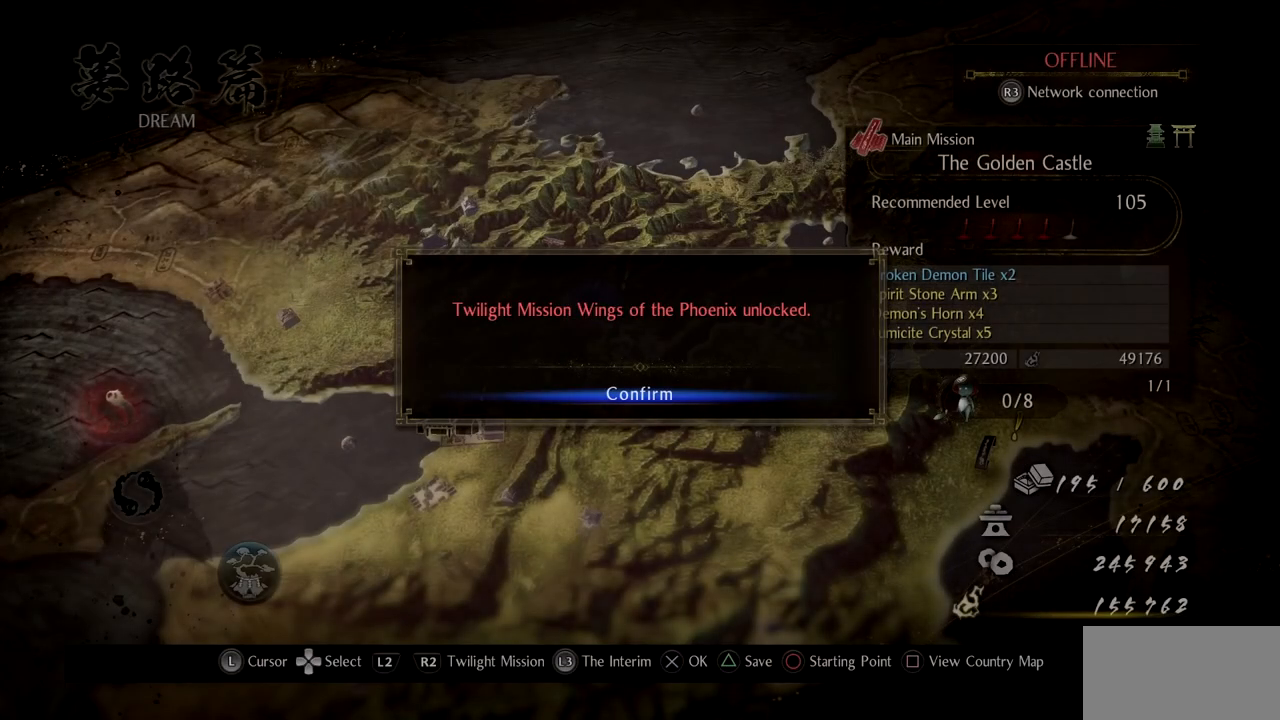
{"buttons": [], "left_stick": "center", "right_stick": "center", "events": []}
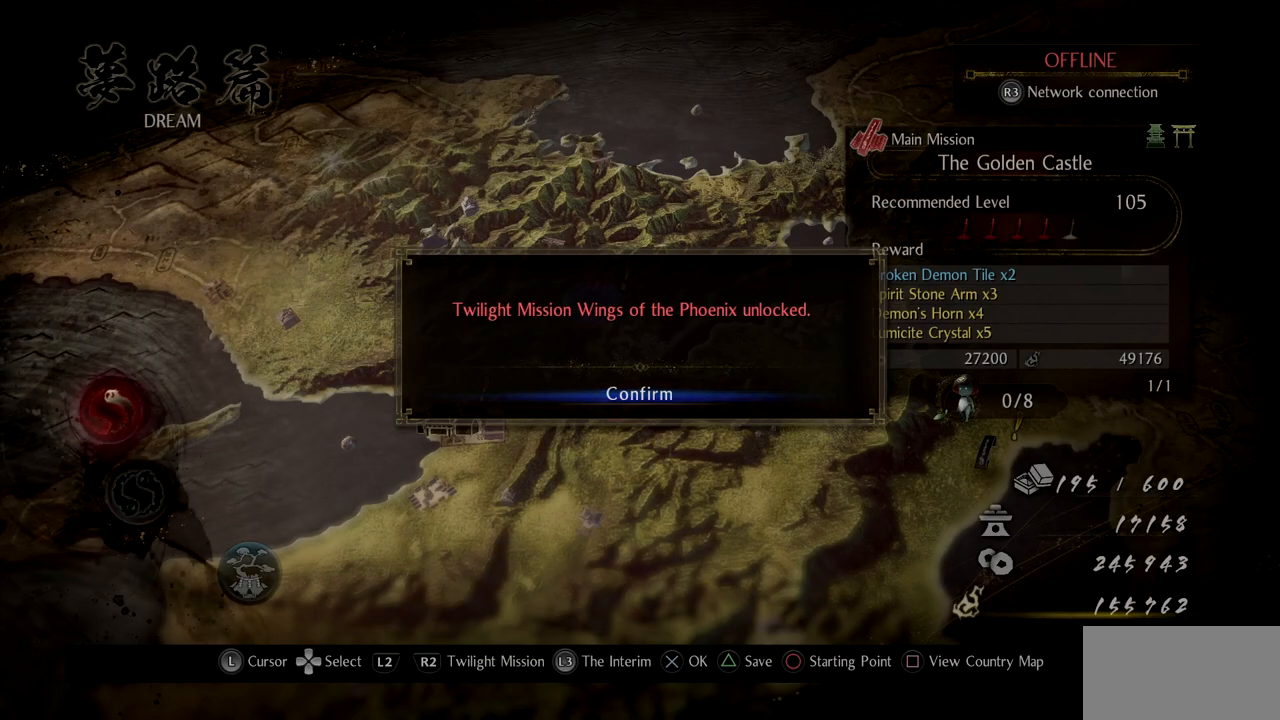
{"buttons": ["CROSS"], "left_stick": "center", "right_stick": "center", "events": [[501, "CROSS", "down"]]}
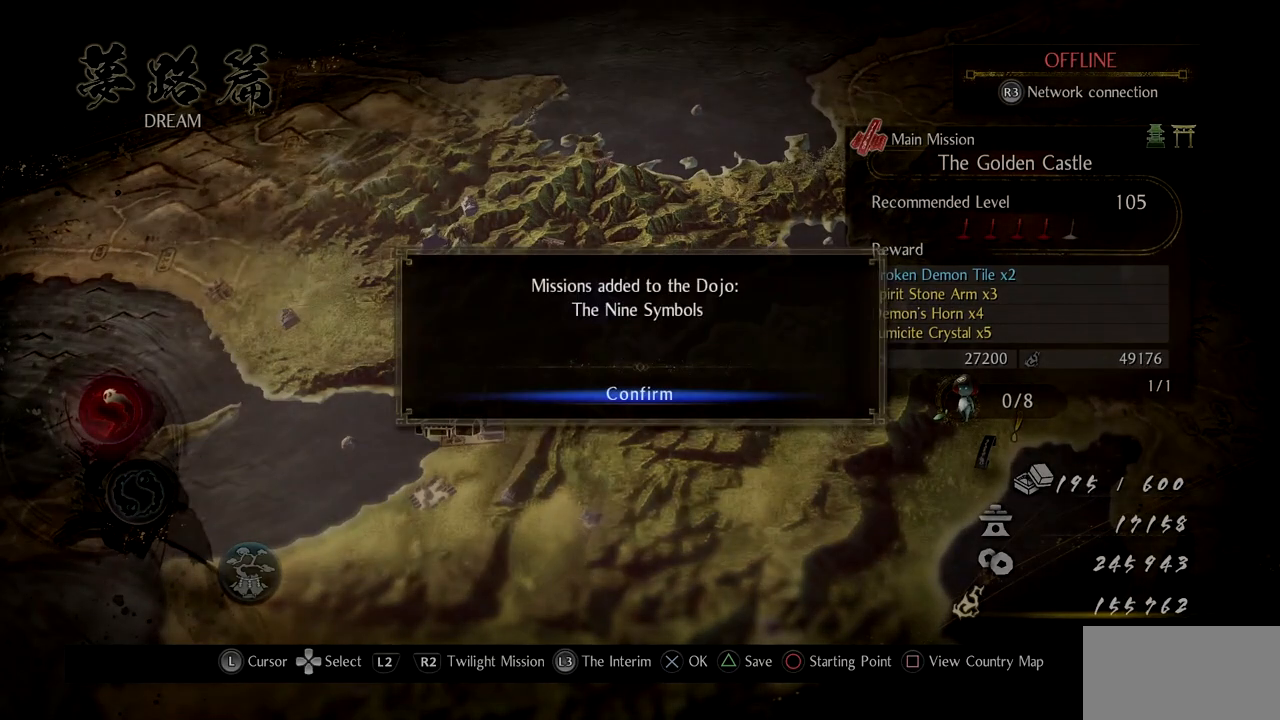
{"buttons": [], "left_stick": "center", "right_stick": "center", "events": [[133, "CROSS", "up"]]}
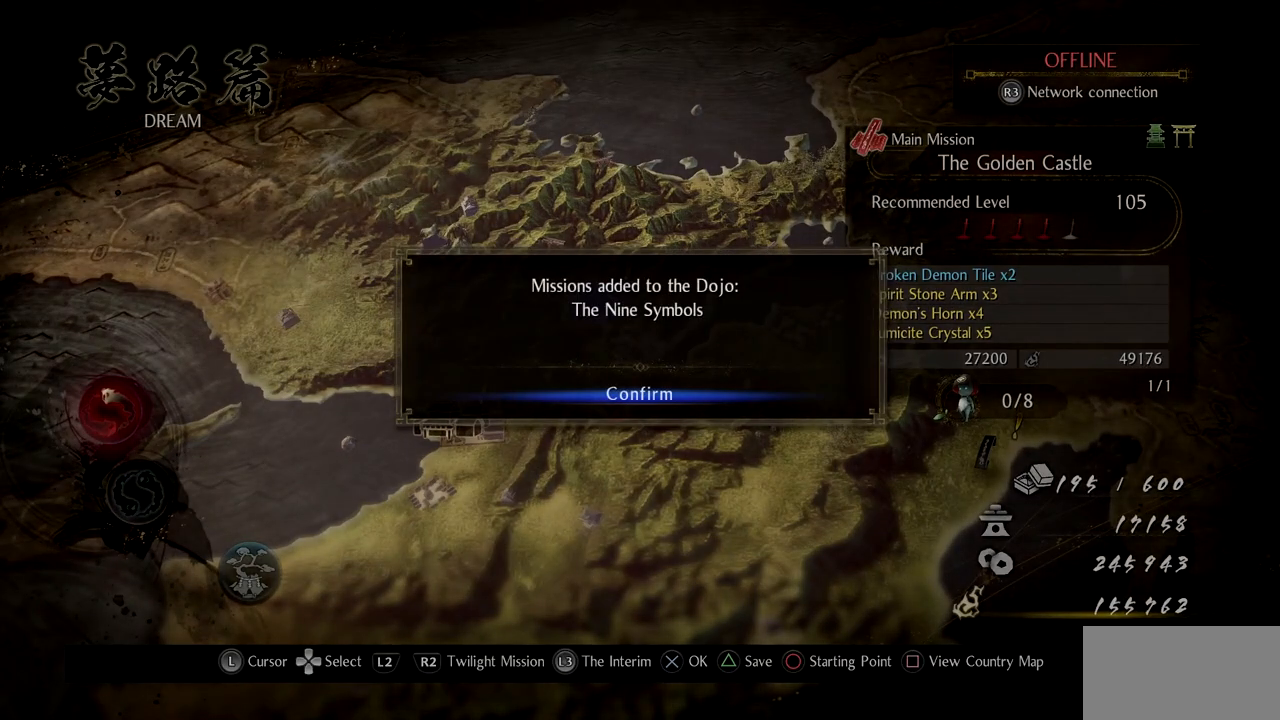
{"buttons": [], "left_stick": "center", "right_stick": "center", "events": []}
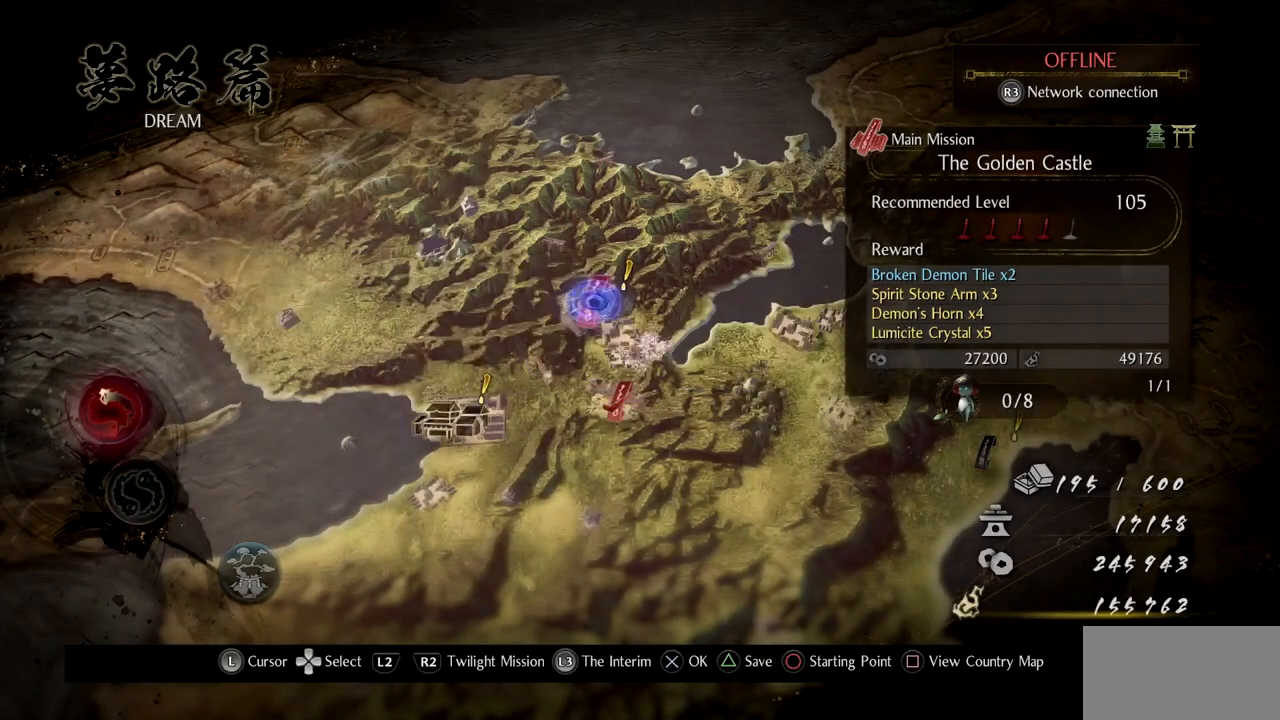
{"buttons": [], "left_stick": "center", "right_stick": "center", "events": [[233, "CROSS", "down"], [367, "CROSS", "up"]]}